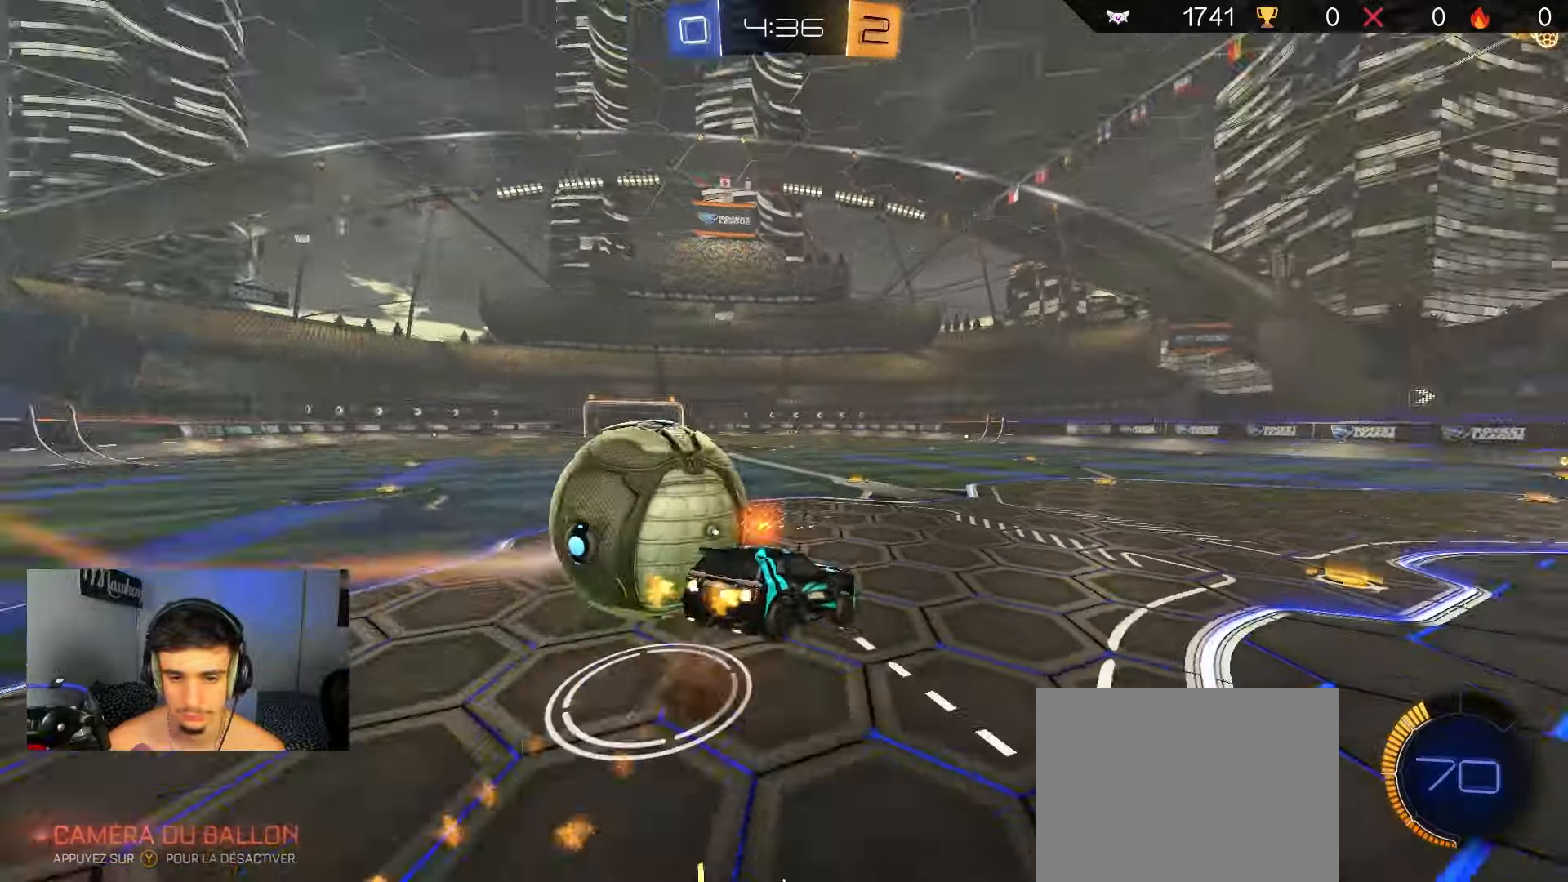
Gameplay with a controller (Xbox layout); each line is a JSON object with the inputs held at the frame after it. "events" lists button and stick changes between this image and that frame as [ms after this image, input, new state], when the widget could be followed in between.
{"buttons": ["B", "R1"], "left_stick": "down", "right_stick": "center", "events": [[33, "L3", "up"], [33, "Y", "up"], [67, "left_stick", "down"], [83, "B", "up"], [83, "X", "up"], [117, "R2", "up"], [133, "A", "up"], [283, "R1", "down"], [367, "B", "down"], [367, "Y", "down"], [483, "Y", "up"]]}
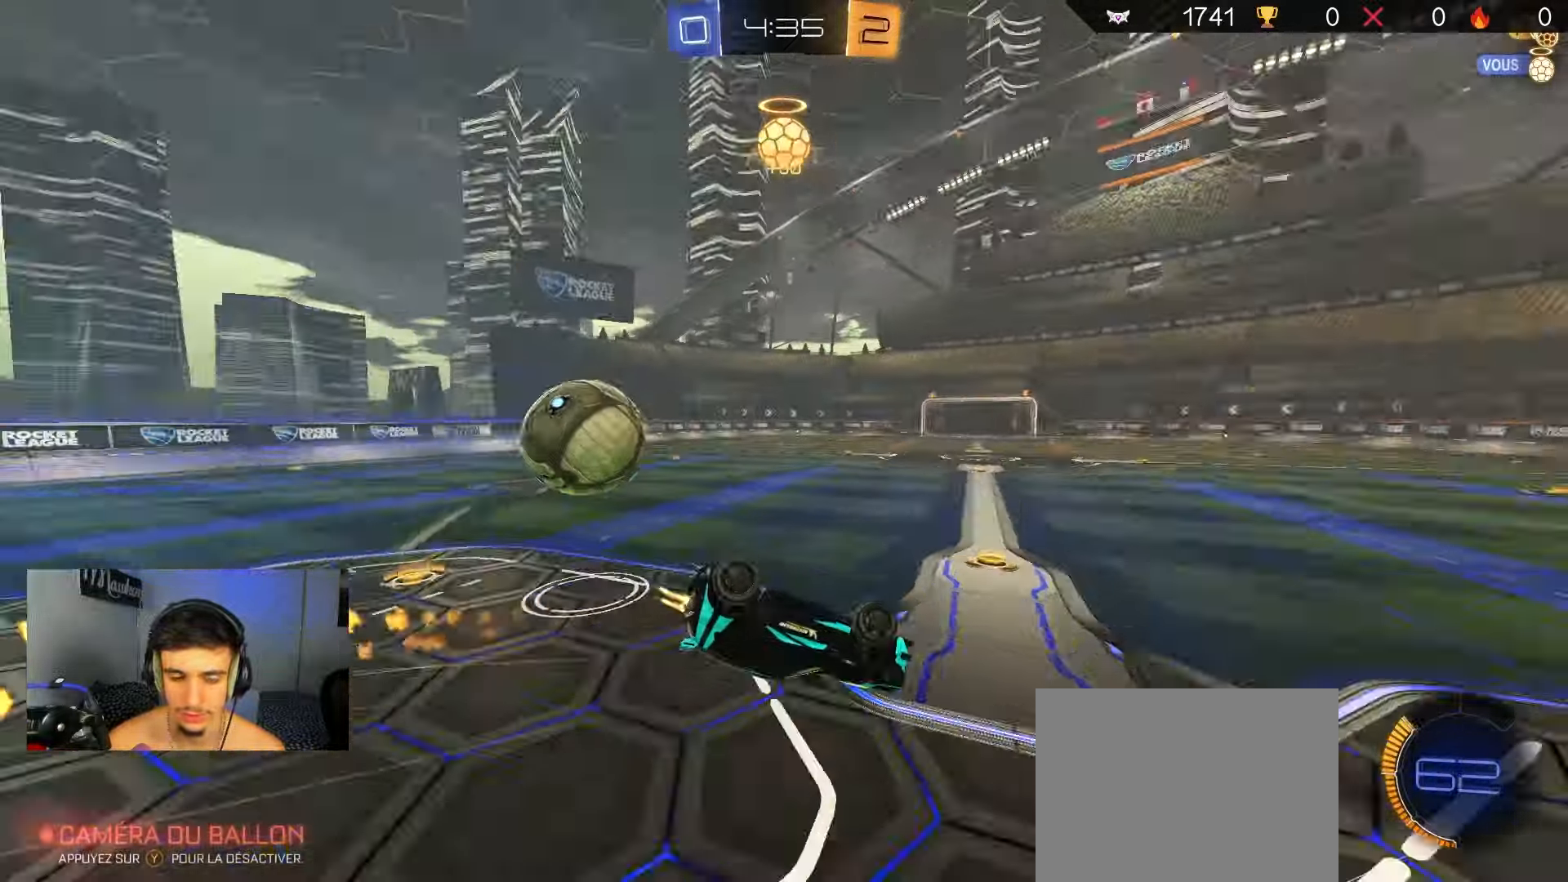
{"buttons": ["R2"], "left_stick": "center", "right_stick": "center", "events": [[100, "left_stick", "down-left"], [250, "B", "up"], [300, "R2", "down"], [333, "R1", "up"], [383, "left_stick", "center"]]}
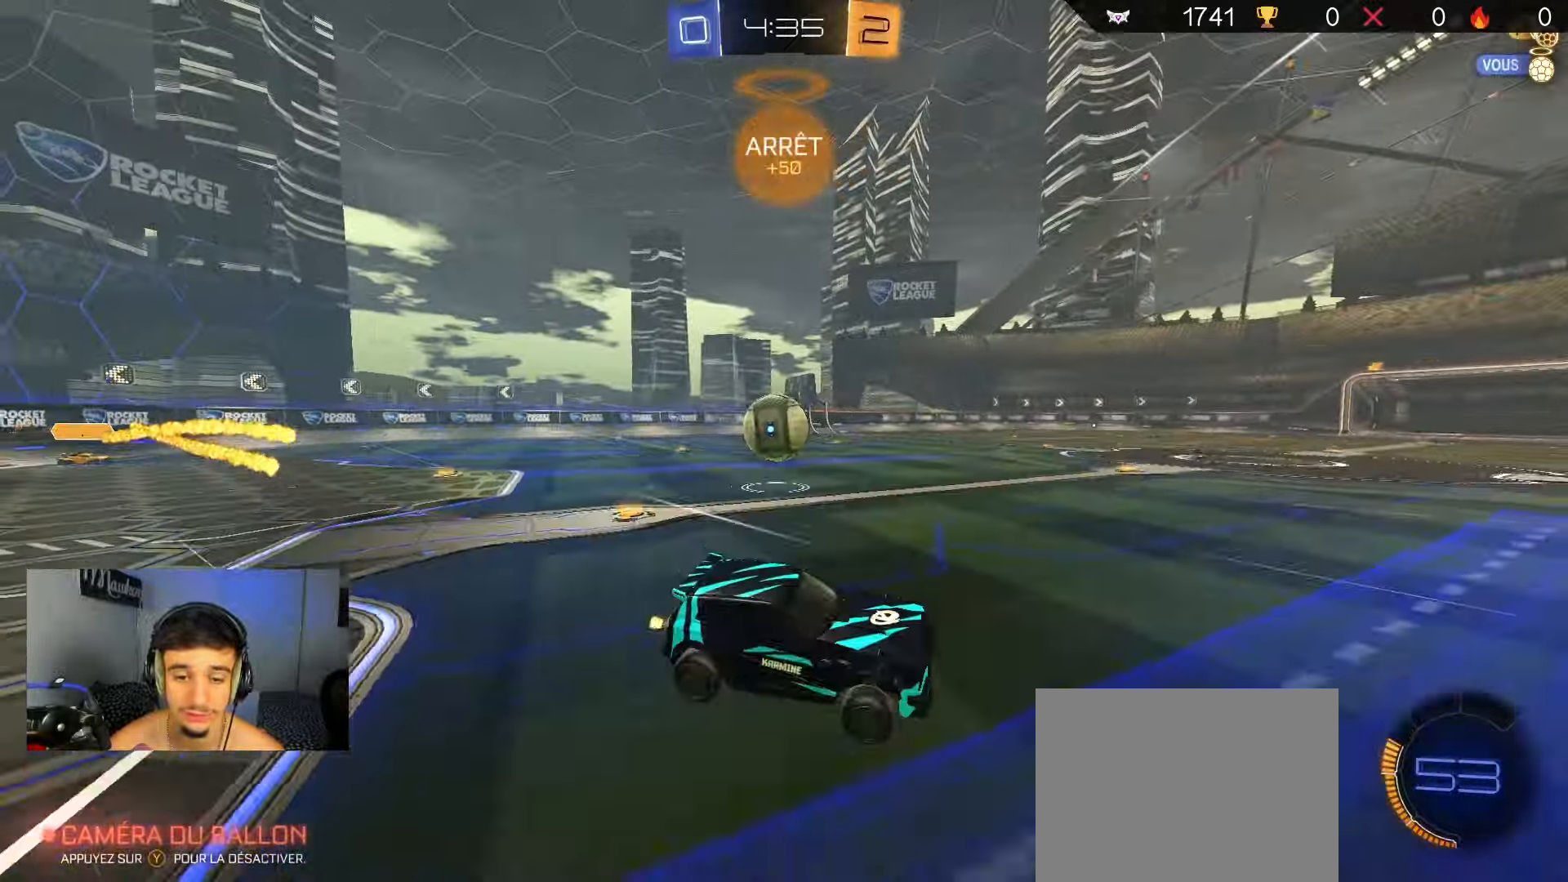
{"buttons": ["B", "R2"], "left_stick": "center", "right_stick": "center", "events": [[50, "left_stick", "left"], [183, "B", "down"], [317, "left_stick", "center"]]}
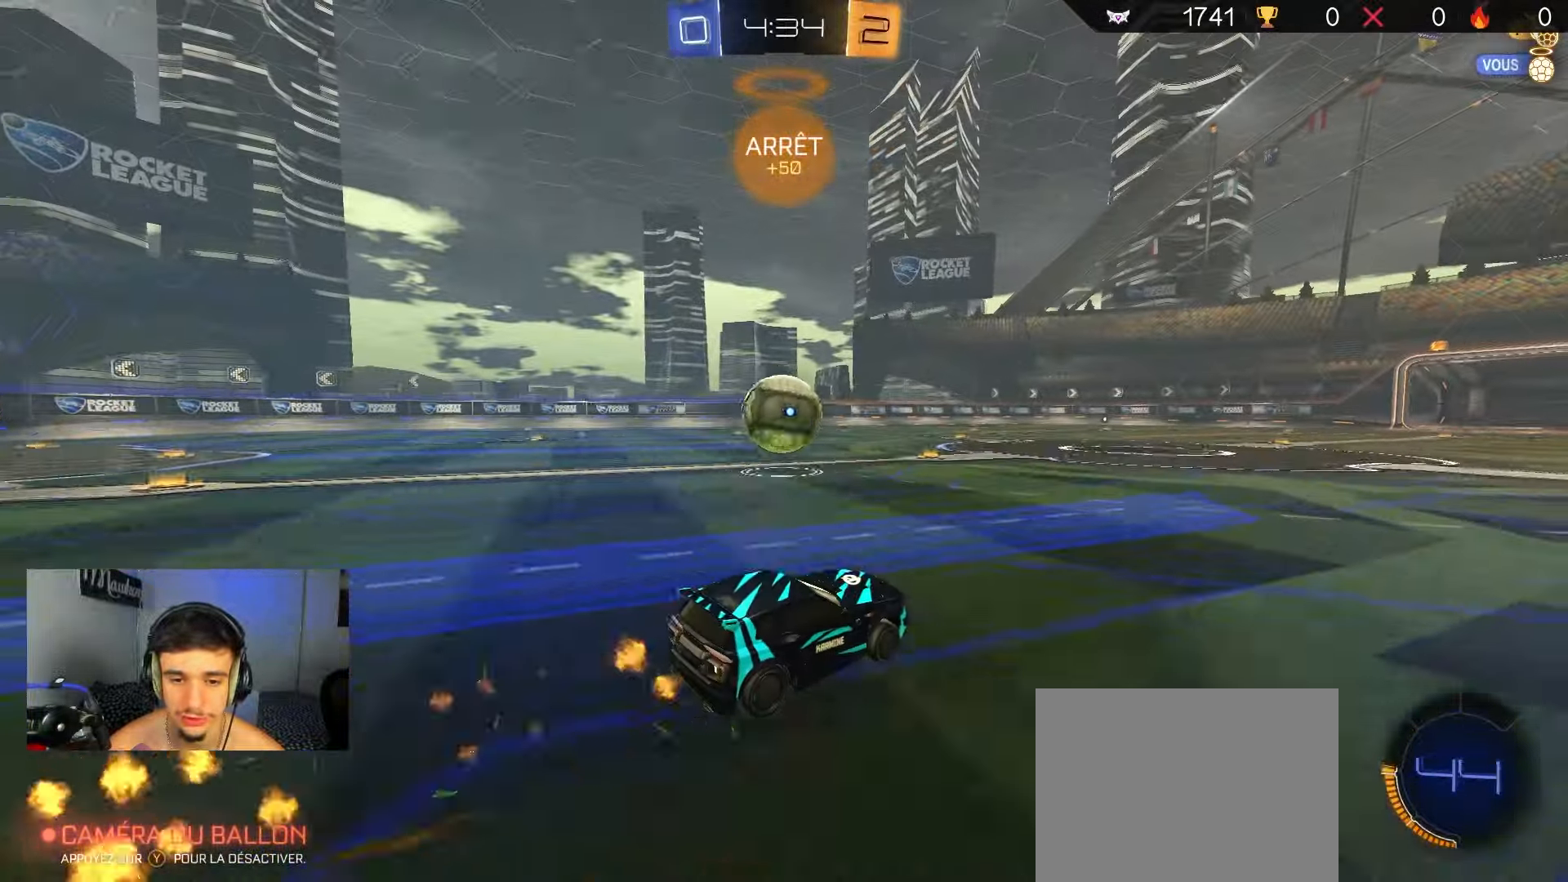
{"buttons": ["B", "R2"], "left_stick": "right", "right_stick": "center", "events": [[17, "B", "up"], [117, "R2", "up"], [167, "L2", "down"], [283, "R2", "down"], [317, "L2", "up"], [433, "B", "down"], [450, "left_stick", "right"]]}
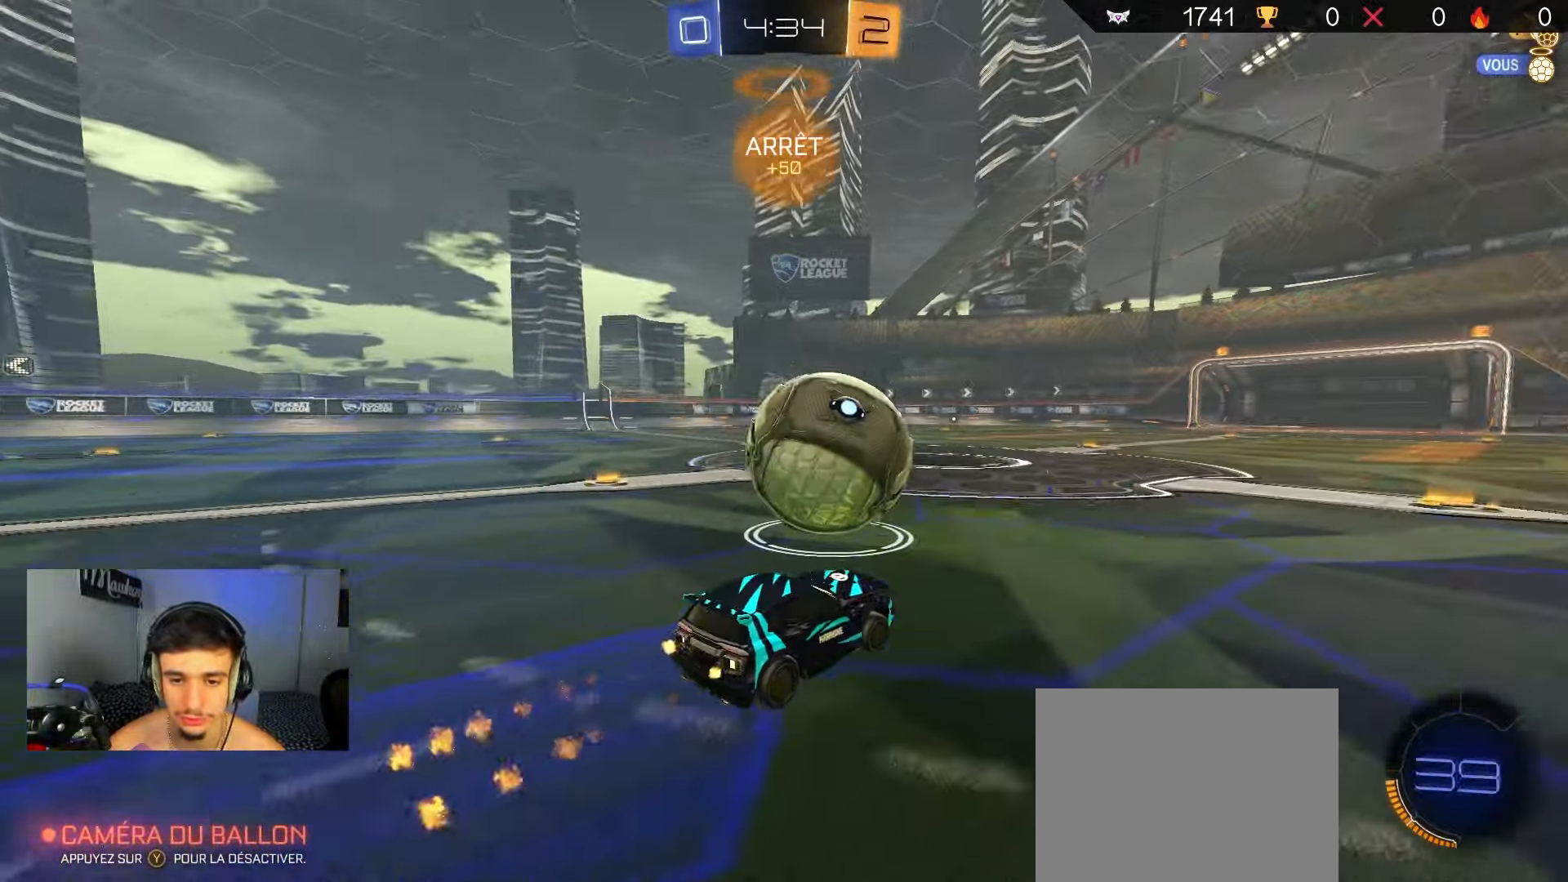
{"buttons": ["B", "R2"], "left_stick": "center", "right_stick": "center", "events": [[100, "left_stick", "center"], [183, "left_stick", "right"], [317, "left_stick", "center"]]}
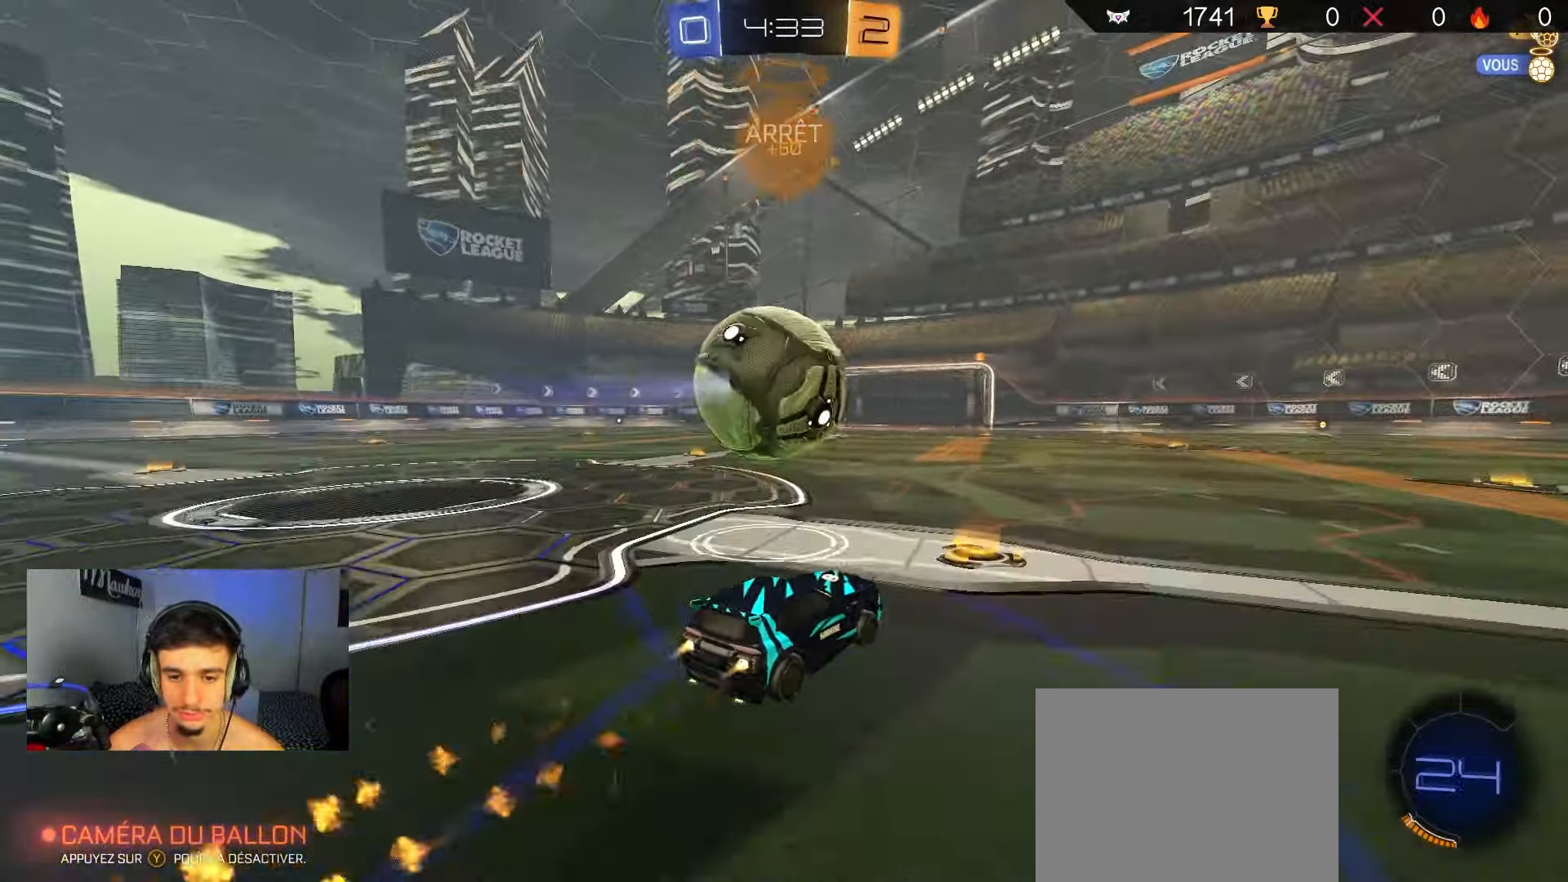
{"buttons": ["R2", "SELECT"], "left_stick": "center", "right_stick": "center", "events": [[33, "left_stick", "left"], [100, "Y", "down"], [150, "left_stick", "center"], [250, "Y", "up"], [483, "B", "up"], [500, "SELECT", "down"]]}
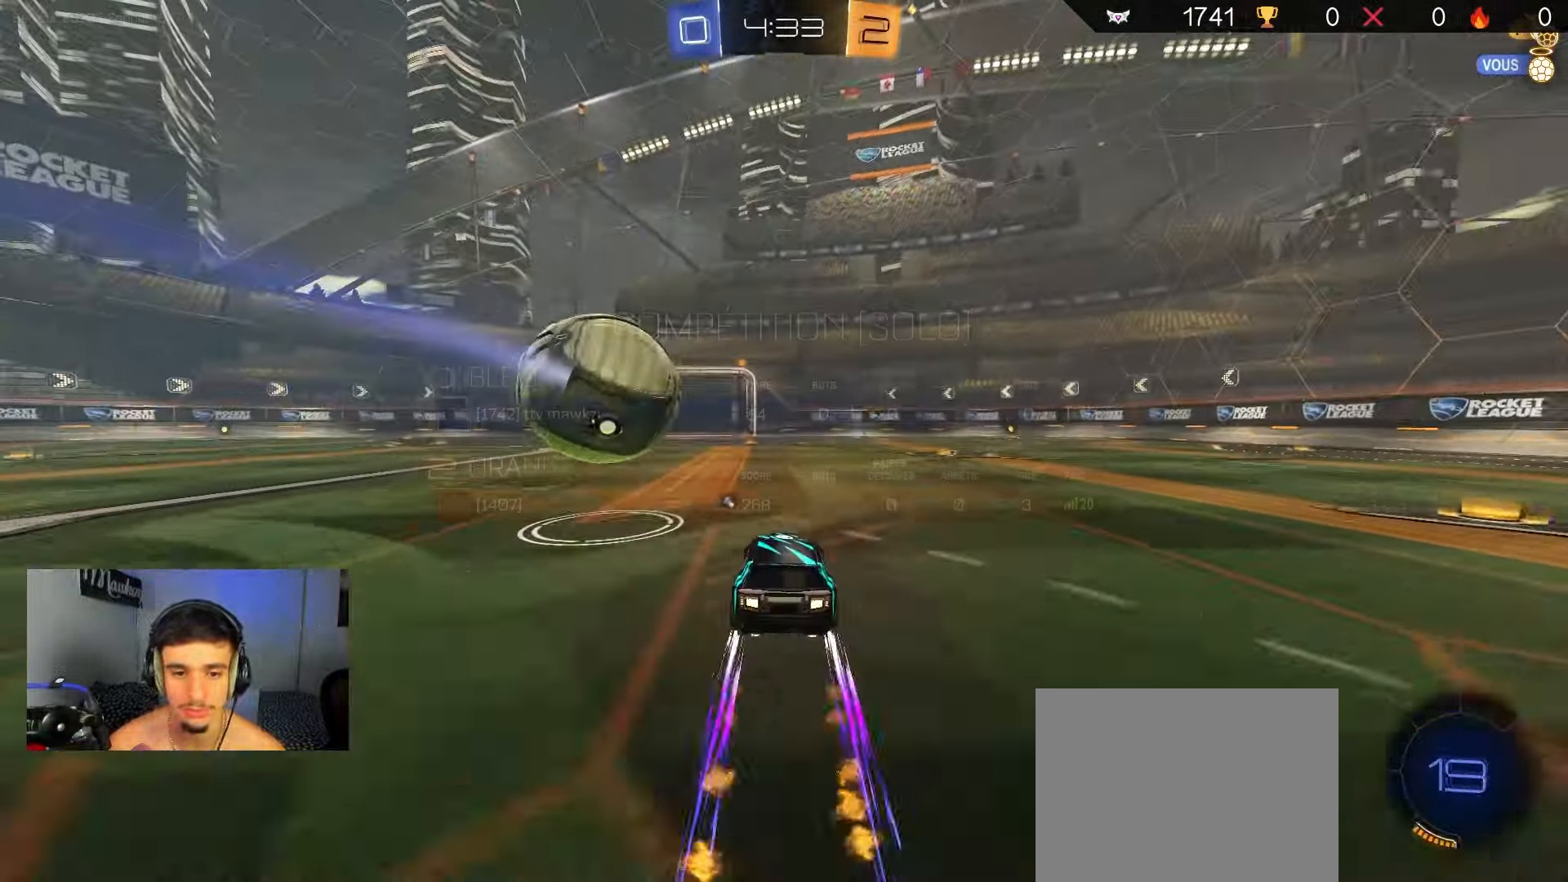
{"buttons": ["B", "R2"], "left_stick": "right", "right_stick": "center", "events": [[100, "SELECT", "up"], [133, "B", "down"], [133, "left_stick", "left"], [250, "B", "up"], [317, "B", "down"], [467, "left_stick", "right"]]}
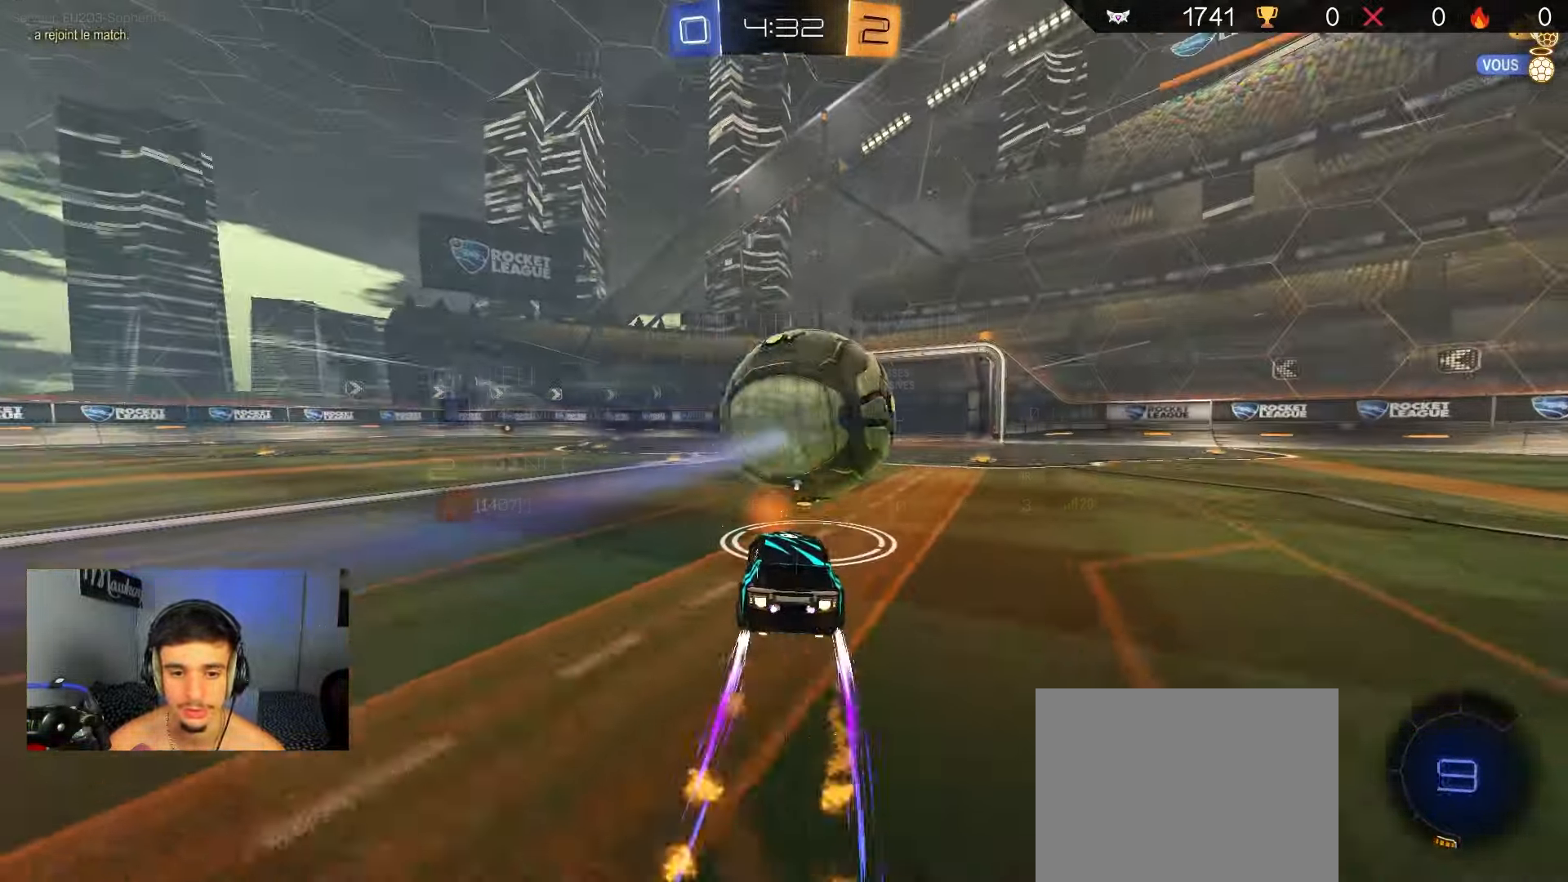
{"buttons": ["B", "R2"], "left_stick": "center", "right_stick": "center", "events": [[67, "Y", "down"], [117, "B", "up"], [133, "SELECT", "down"], [150, "X", "down"], [167, "Y", "up"], [250, "SELECT", "up"], [250, "X", "up"], [267, "B", "down"], [400, "left_stick", "center"]]}
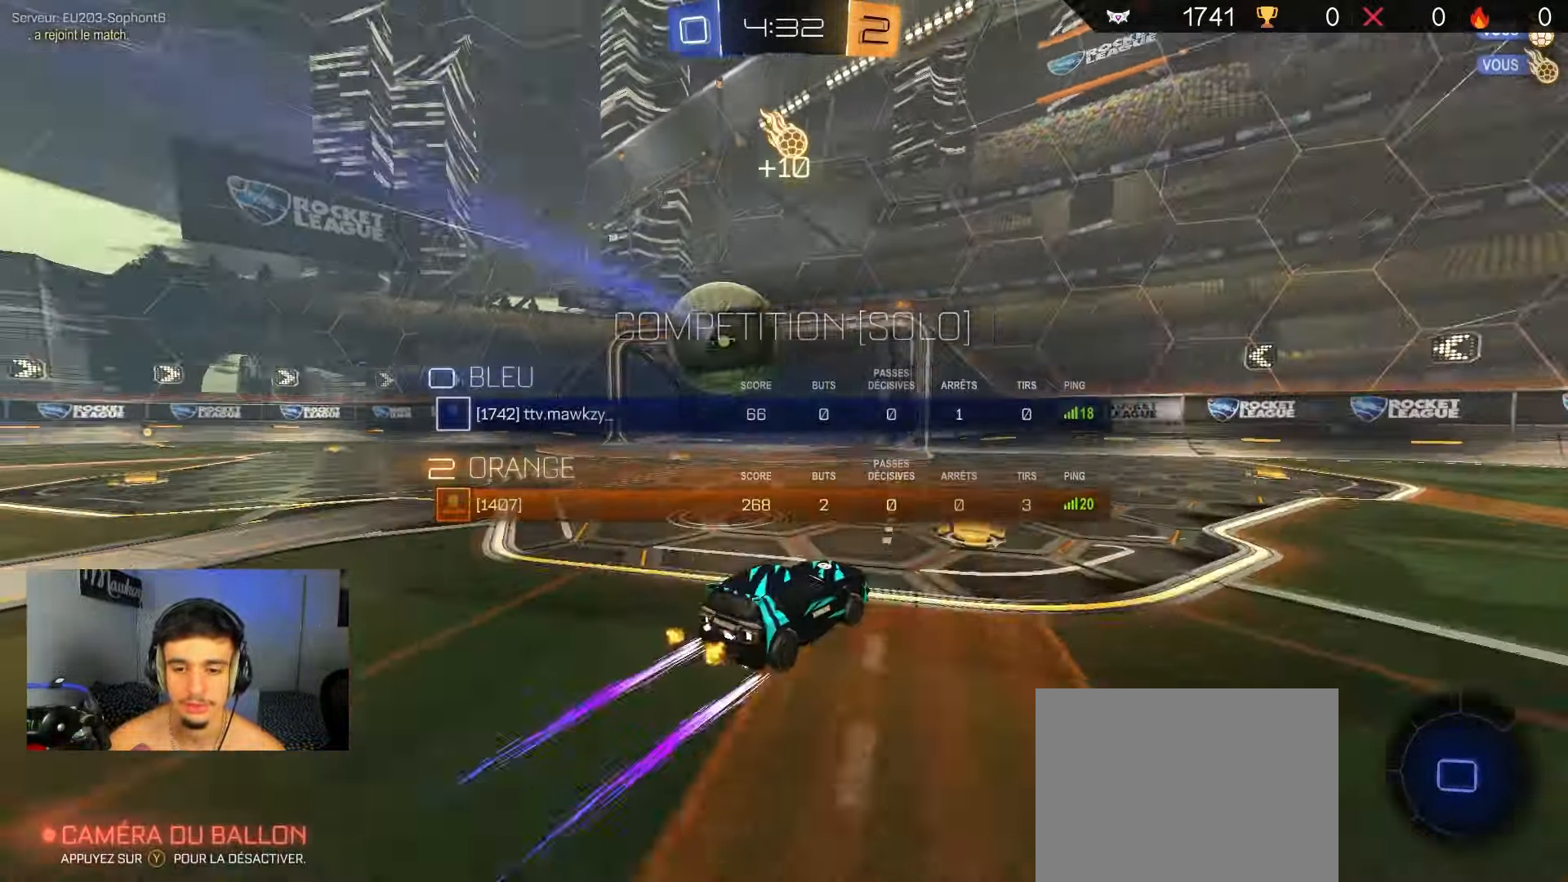
{"buttons": ["A", "B", "R1"], "left_stick": "right", "right_stick": "center", "events": [[67, "B", "up"], [67, "left_stick", "right"], [233, "B", "down"], [417, "R2", "up"], [433, "A", "down"], [500, "R1", "down"]]}
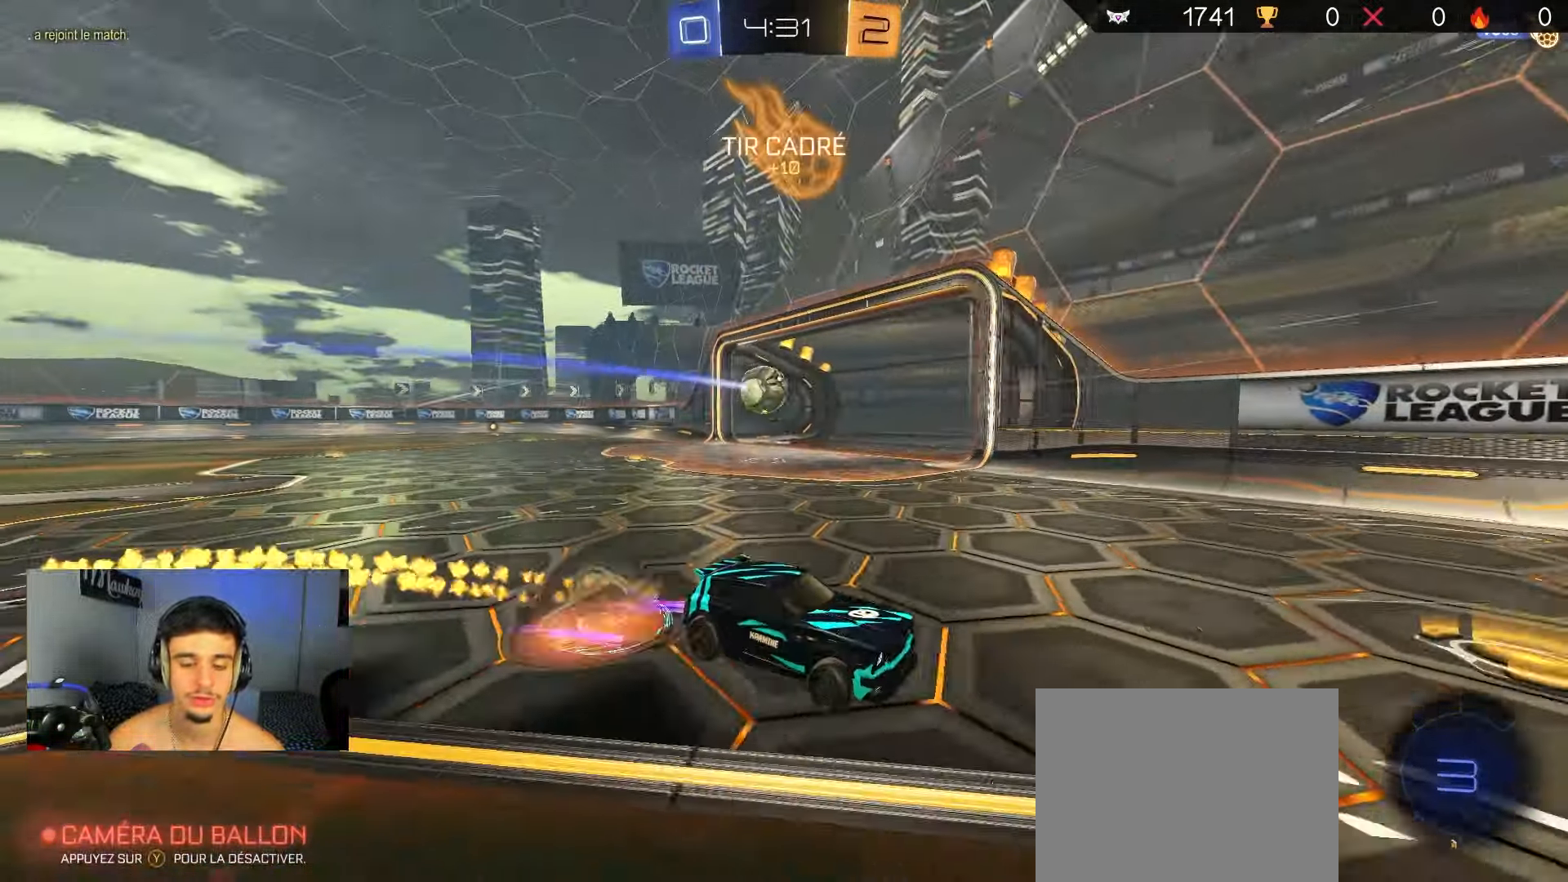
{"buttons": ["B", "R1"], "left_stick": "center", "right_stick": "center", "events": [[33, "left_stick", "up"], [50, "A", "up"], [100, "A", "down"], [150, "left_stick", "down-left"], [317, "A", "up"], [350, "left_stick", "center"]]}
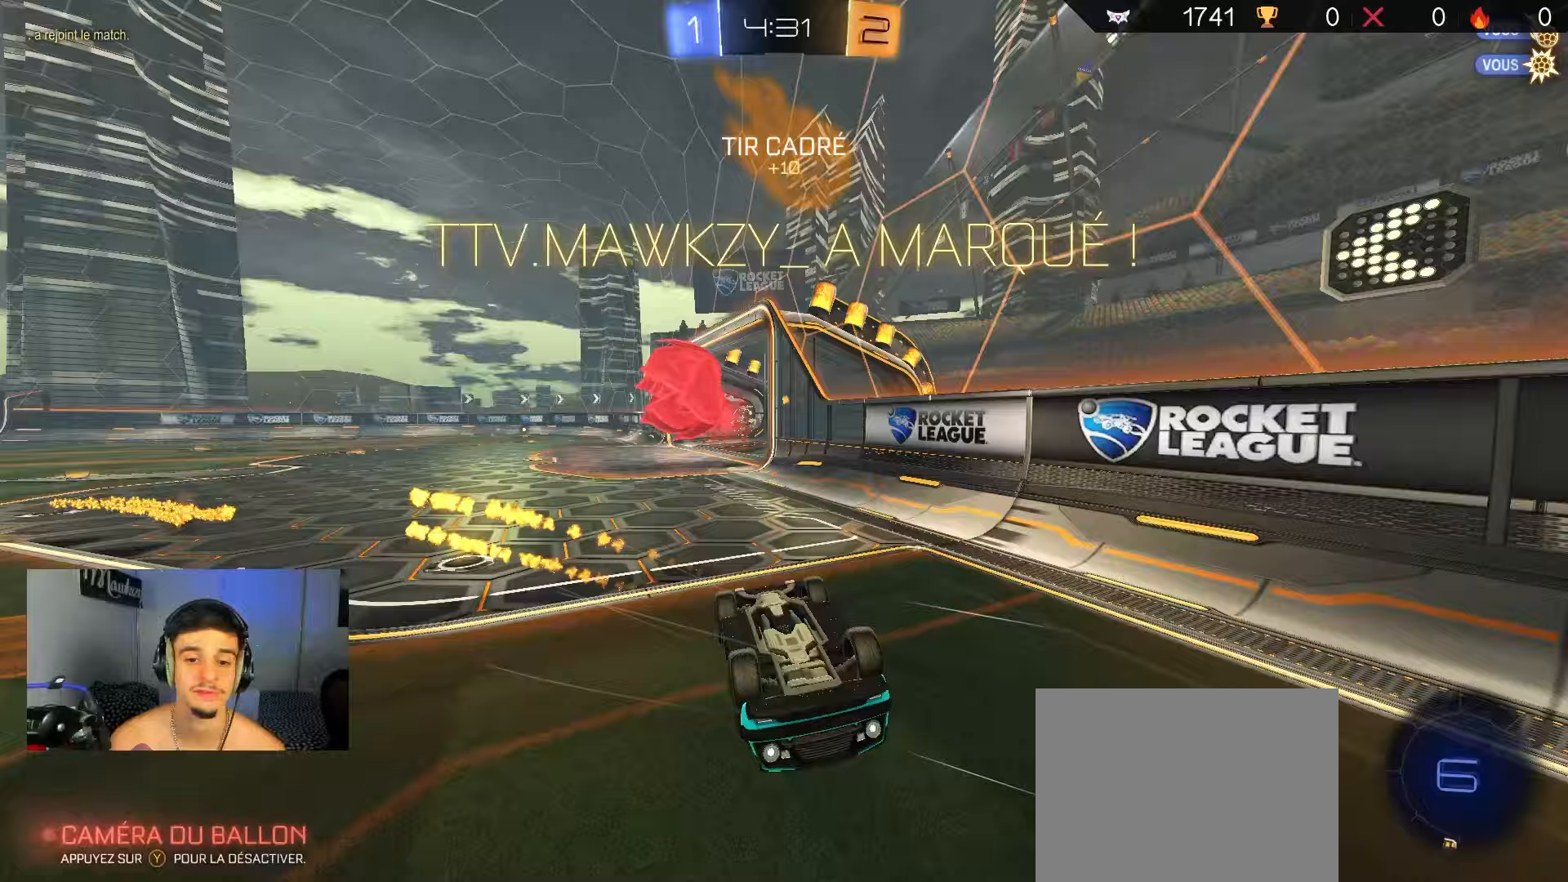
{"buttons": ["R1"], "left_stick": "down-left", "right_stick": "center", "events": [[50, "SELECT", "down"], [83, "B", "up"], [150, "SELECT", "up"], [250, "B", "down"], [350, "left_stick", "down-left"], [450, "B", "up"]]}
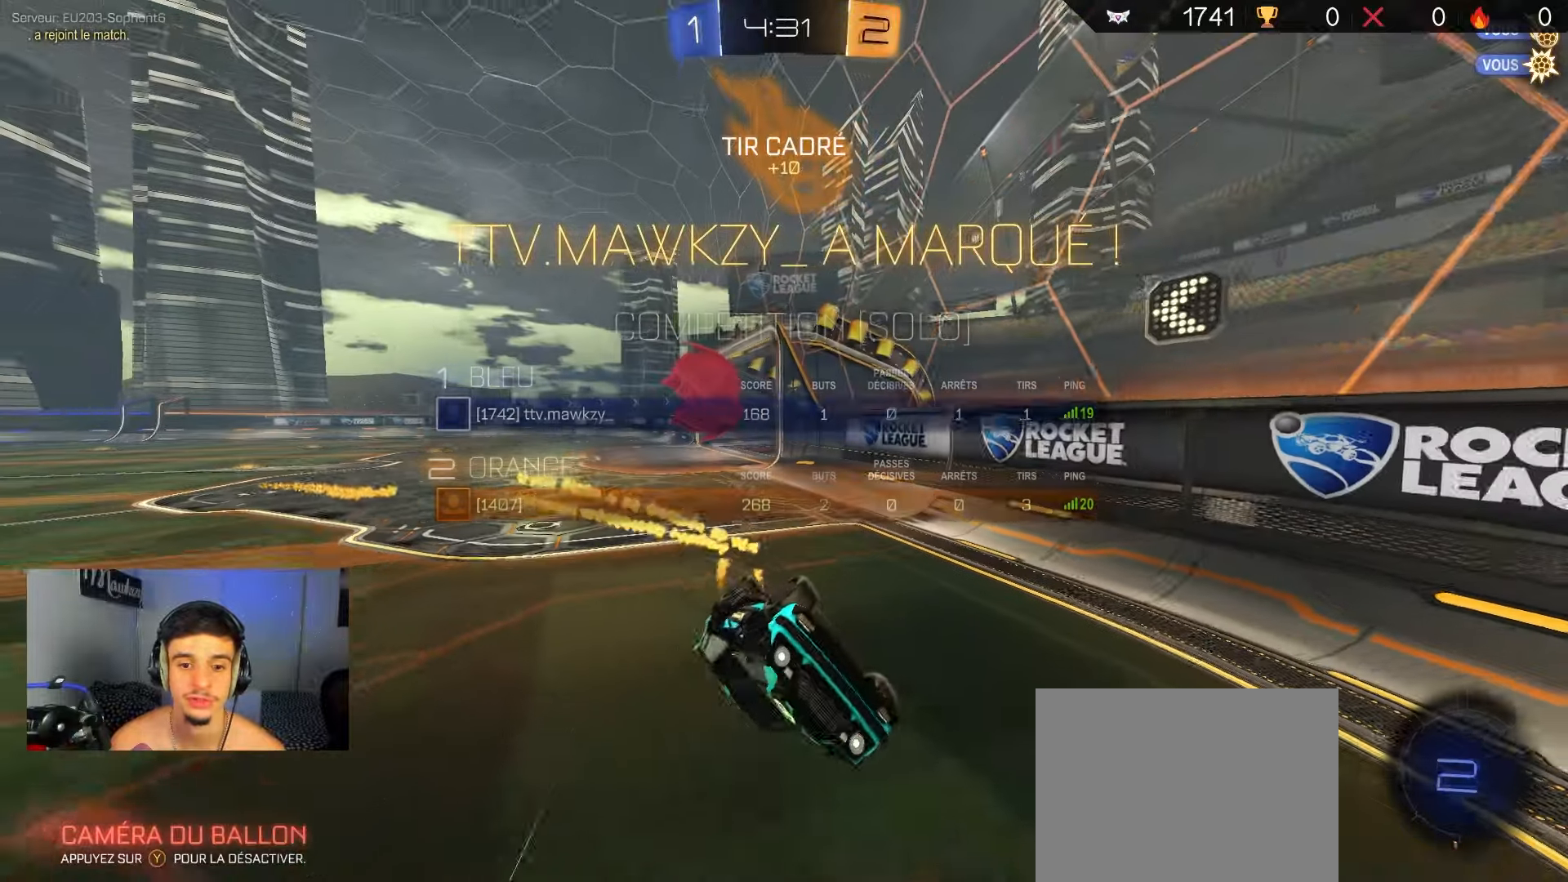
{"buttons": [], "left_stick": "down-left", "right_stick": "center", "events": [[200, "R1", "up"]]}
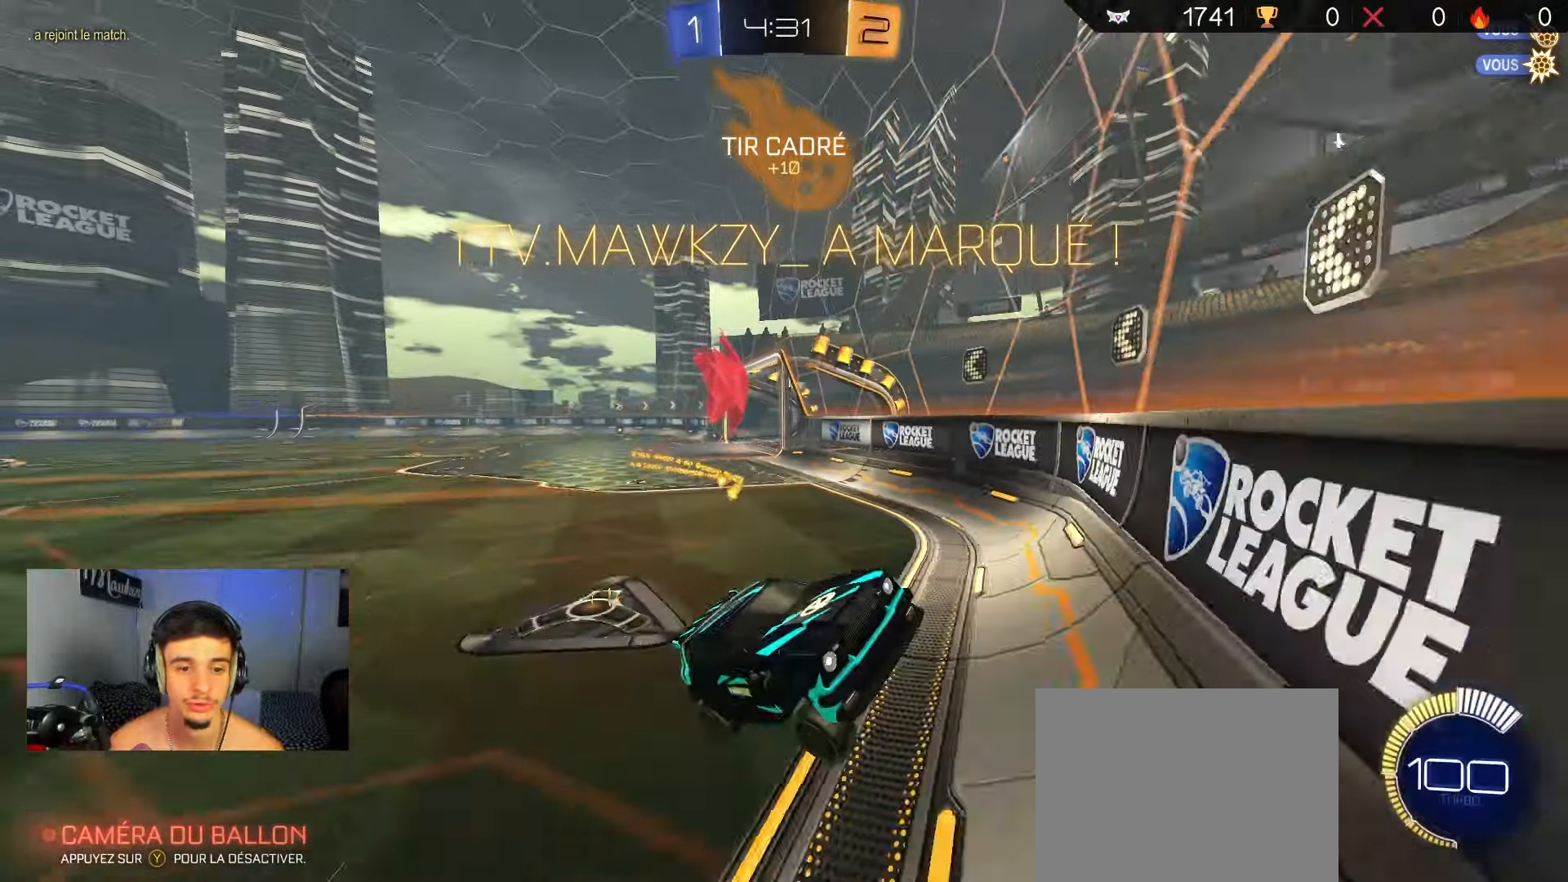
{"buttons": ["B", "R2"], "left_stick": "left", "right_stick": "center", "events": [[33, "R2", "down"], [67, "B", "down"], [83, "left_stick", "left"]]}
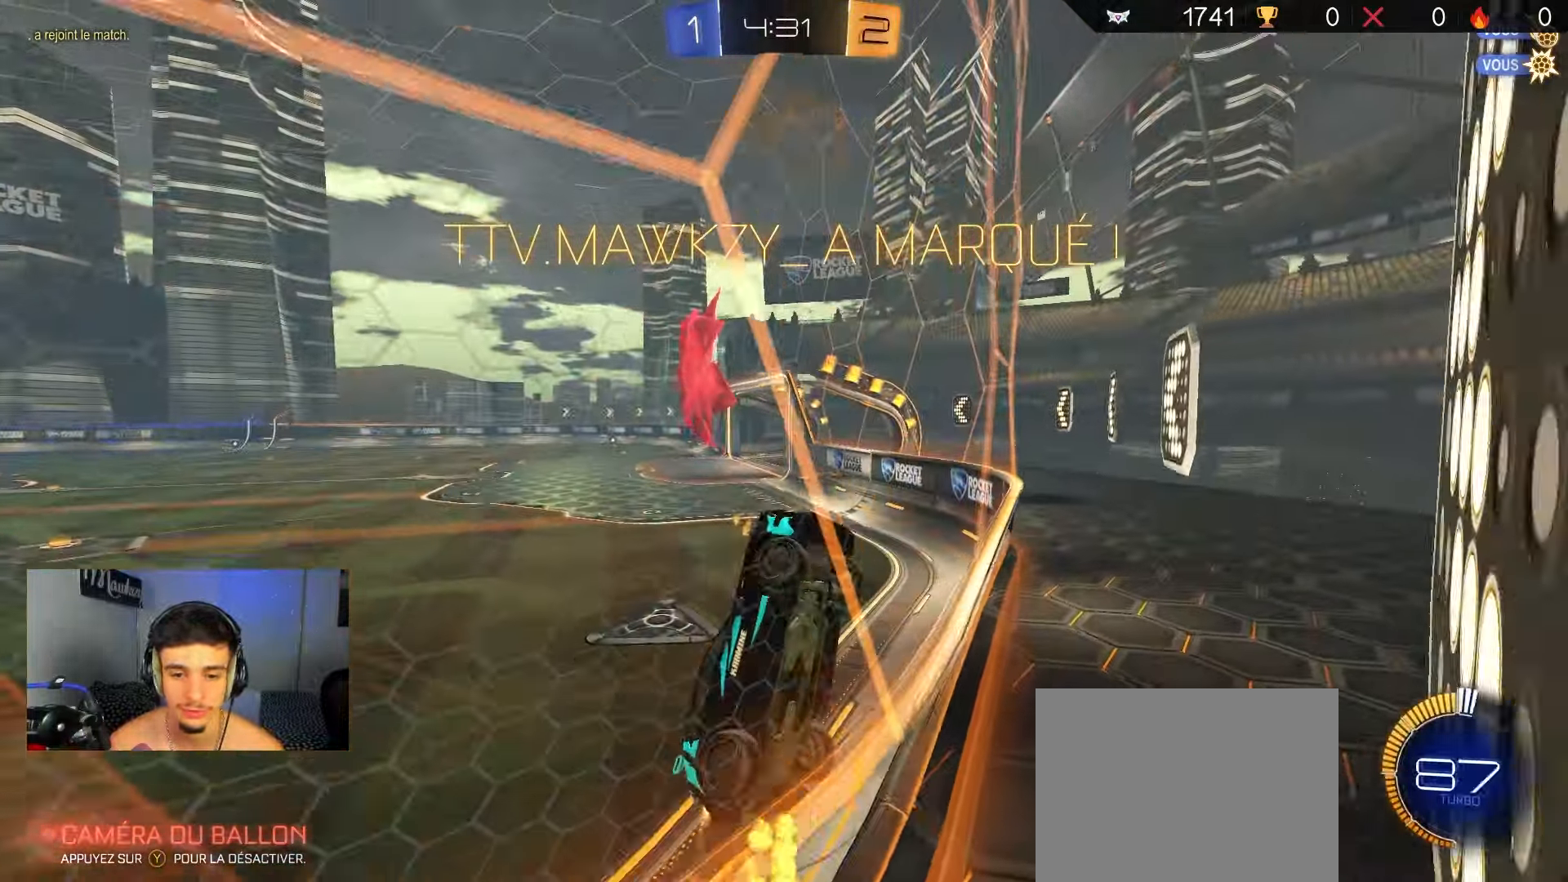
{"buttons": ["A", "B", "L1", "R2"], "left_stick": "down-left", "right_stick": "center", "events": [[250, "A", "down"], [283, "L1", "down"], [350, "left_stick", "down-left"]]}
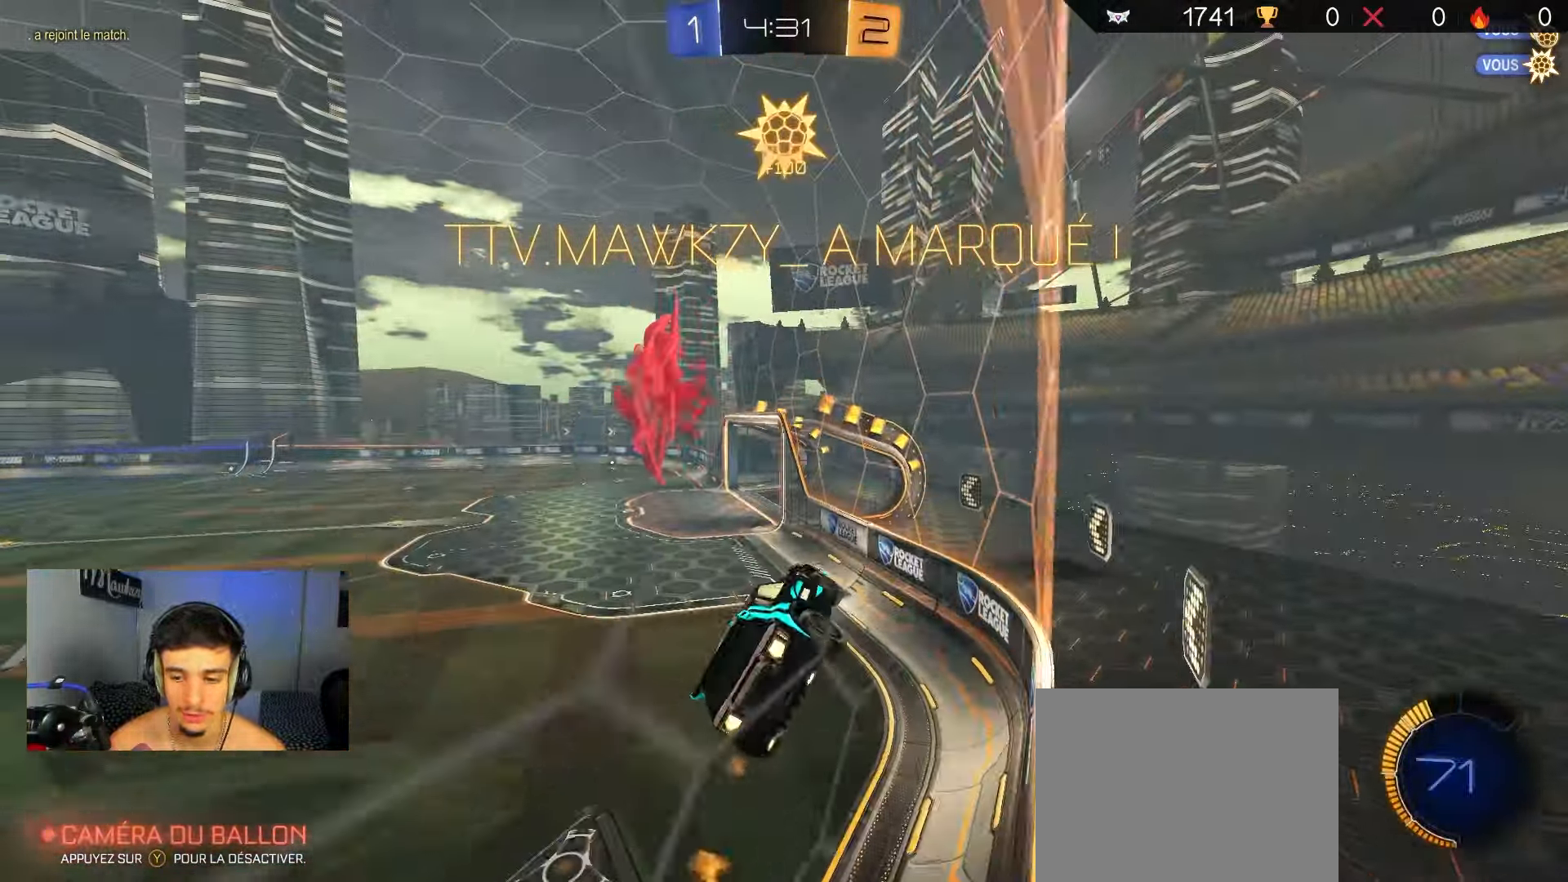
{"buttons": ["B", "R2"], "left_stick": "right", "right_stick": "center", "events": [[83, "left_stick", "right"], [100, "A", "up"], [117, "L1", "up"], [183, "A", "down"], [300, "left_stick", "down"], [333, "A", "up"], [467, "left_stick", "right"]]}
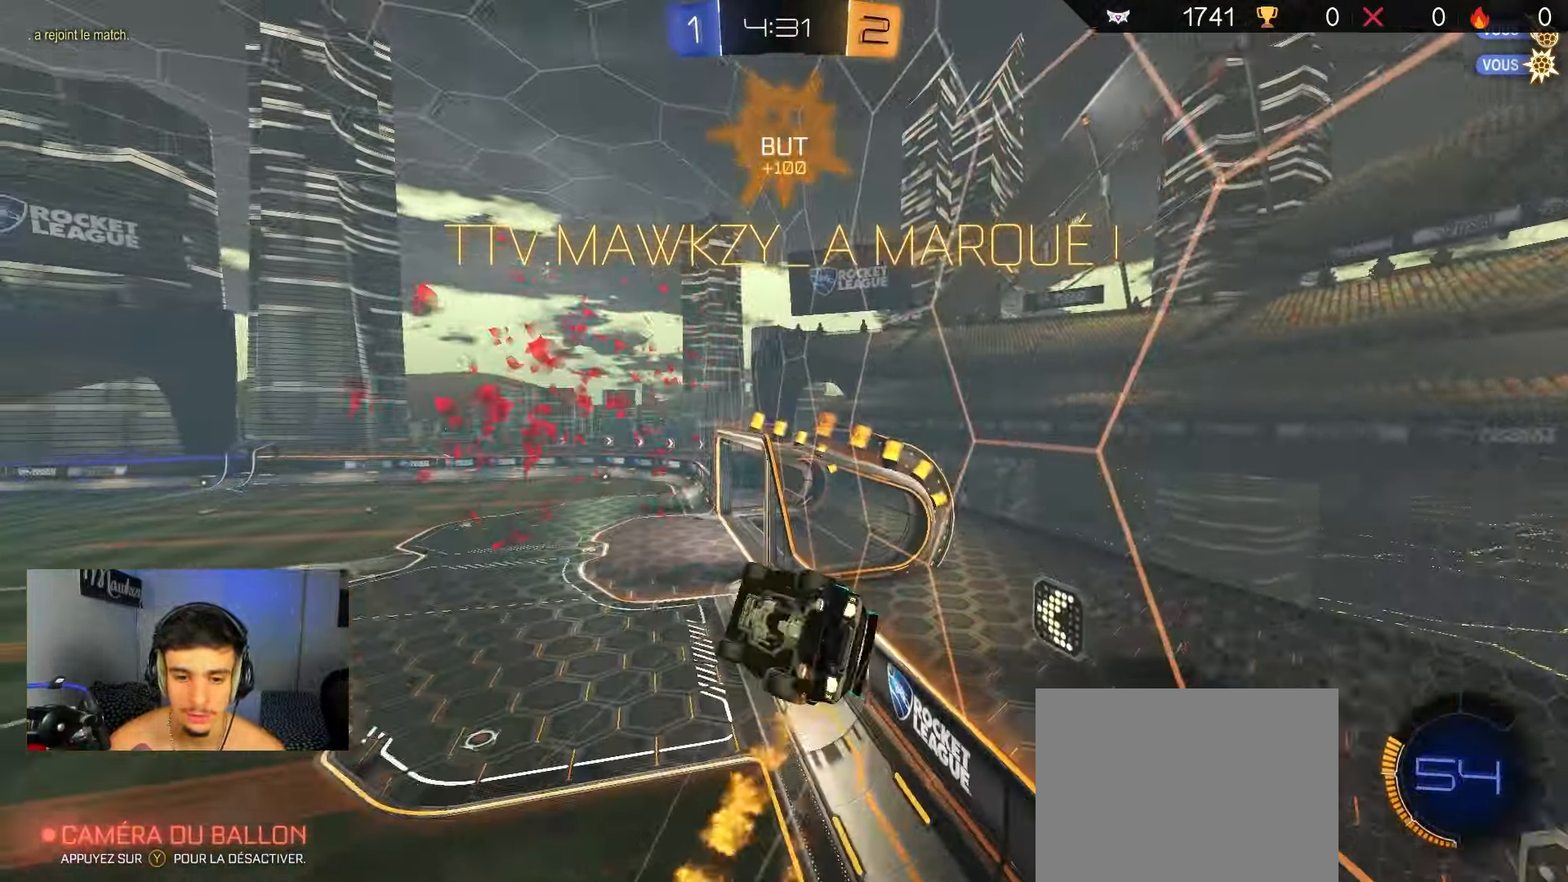
{"buttons": ["B", "R1"], "left_stick": "up", "right_stick": "center"}
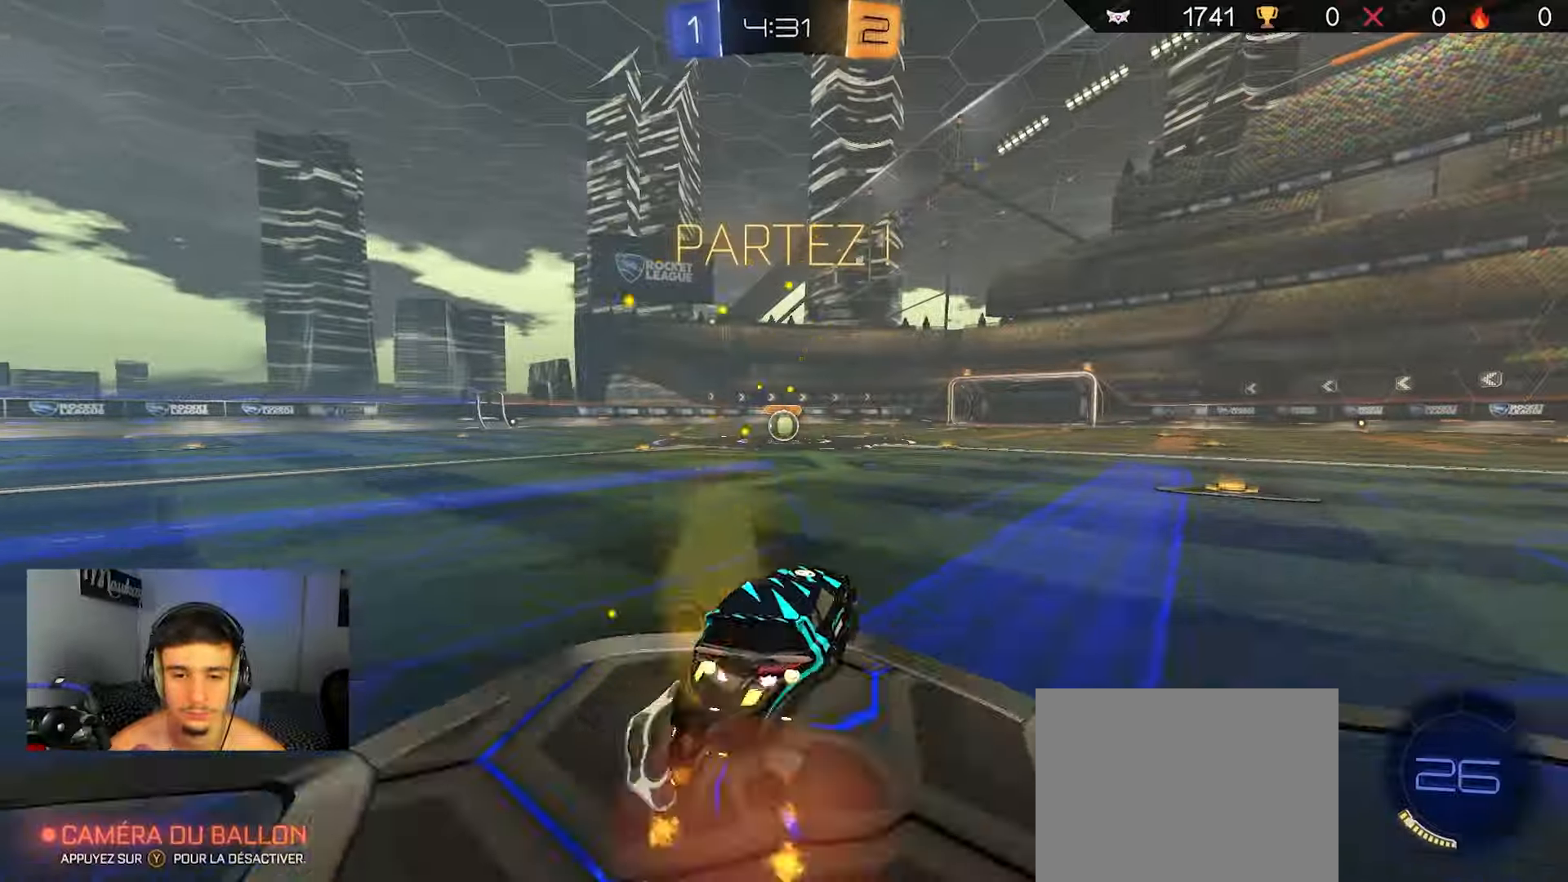
{"buttons": ["B", "R1"], "left_stick": "down-left", "right_stick": "center", "events": [[33, "A", "down"], [67, "L3", "down"], [67, "Y", "down"], [83, "left_stick", "down-left"], [117, "L3", "up"], [117, "Y", "up"], [200, "A", "up"], [250, "Y", "down"], [333, "left_stick", "down"], [367, "Y", "up"], [483, "left_stick", "down-left"]]}
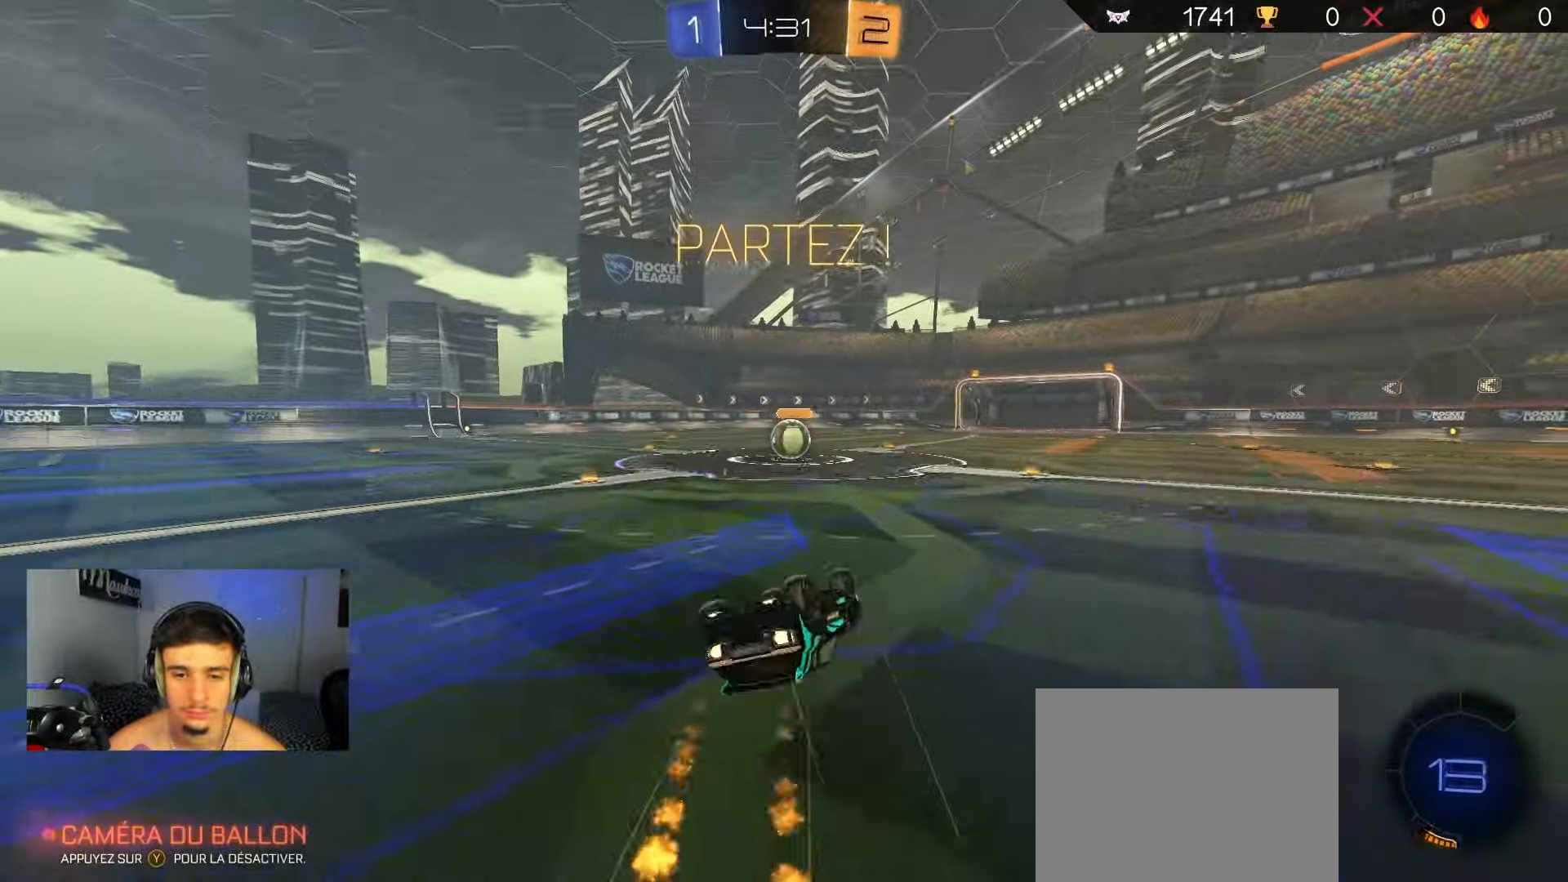
{"buttons": ["R2"], "left_stick": "right", "right_stick": "center", "events": [[333, "B", "up"], [367, "R1", "up"], [383, "R2", "down"], [383, "left_stick", "center"], [433, "left_stick", "right"]]}
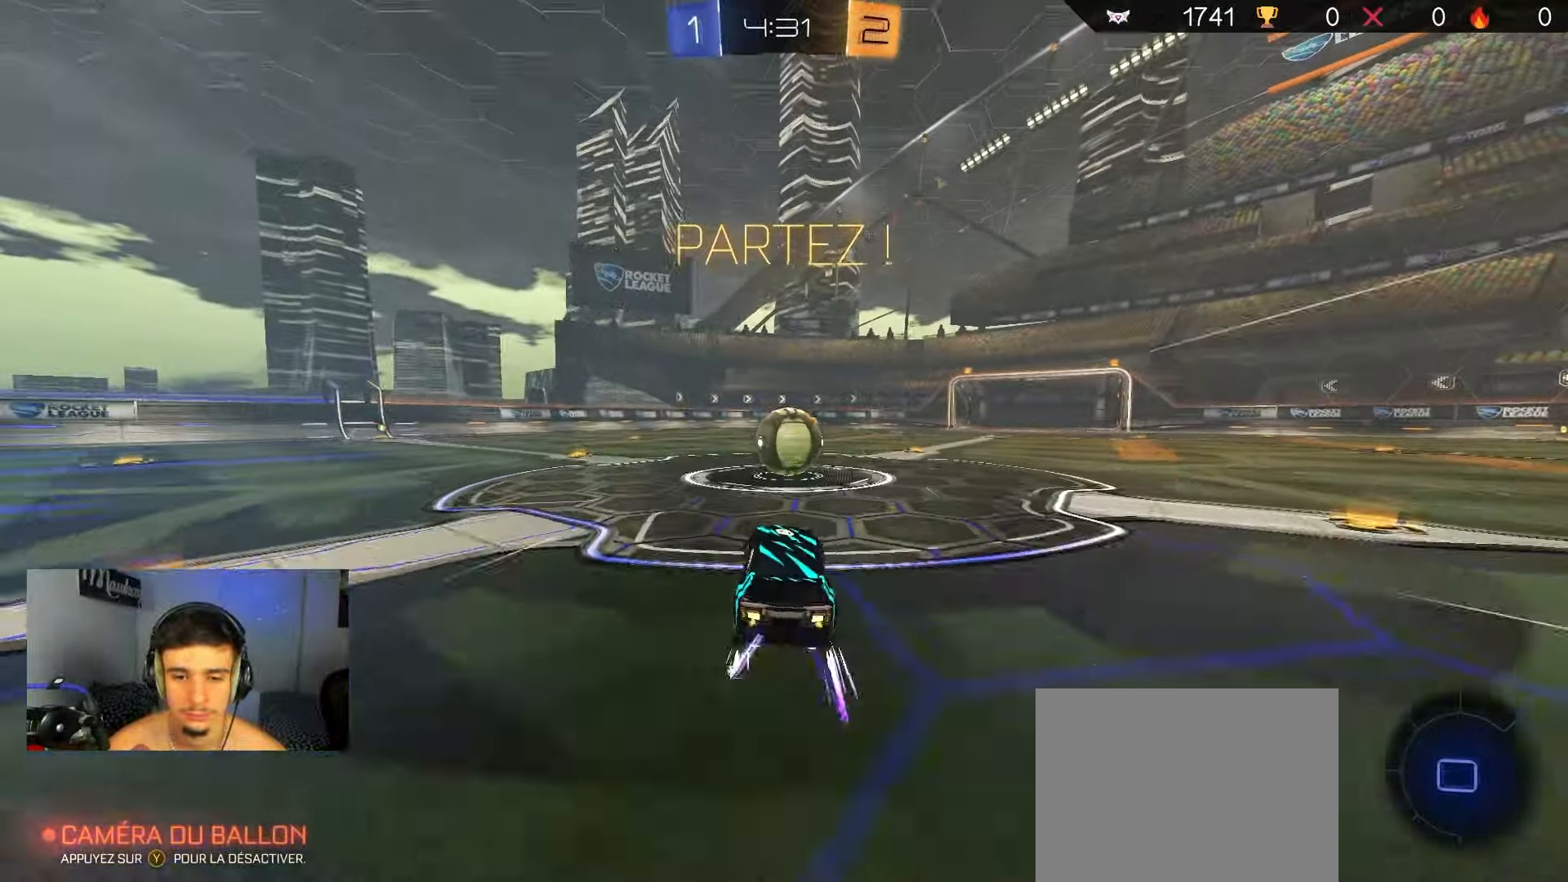
{"buttons": ["A", "X", "R2"], "left_stick": "down", "right_stick": "center", "events": [[150, "left_stick", "center"], [167, "A", "down"], [250, "left_stick", "up-left"], [283, "A", "up"], [350, "A", "down"], [367, "L3", "down"], [367, "X", "down"], [417, "left_stick", "down"], [467, "L3", "up"]]}
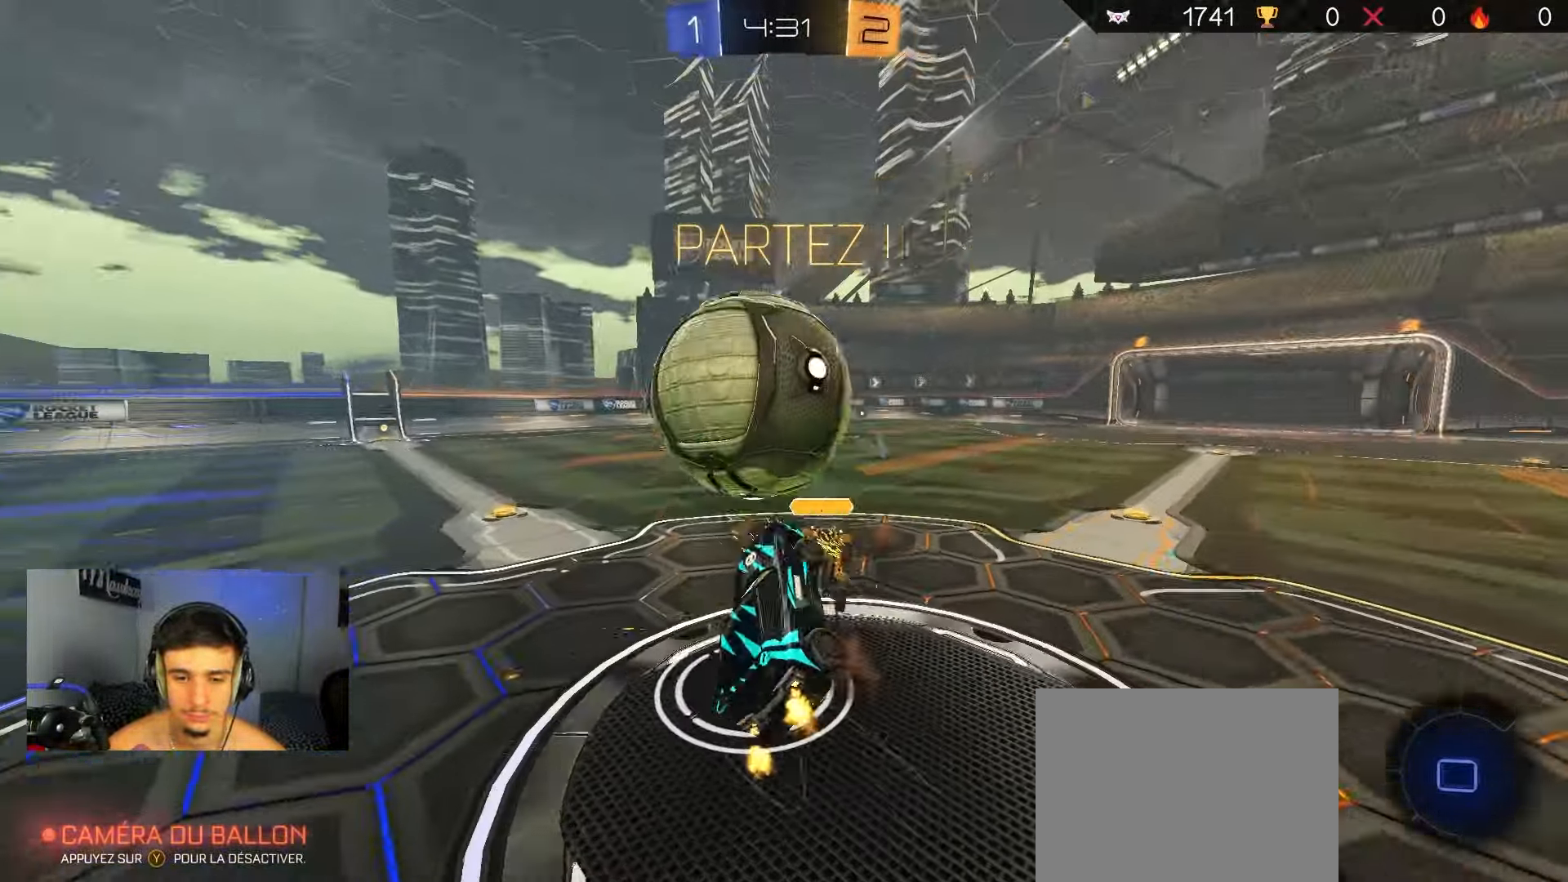
{"buttons": ["X", "R2"], "left_stick": "up-left", "right_stick": "center", "events": [[100, "left_stick", "down-left"], [167, "A", "up"], [217, "Y", "down"], [367, "Y", "up"], [500, "left_stick", "up-left"]]}
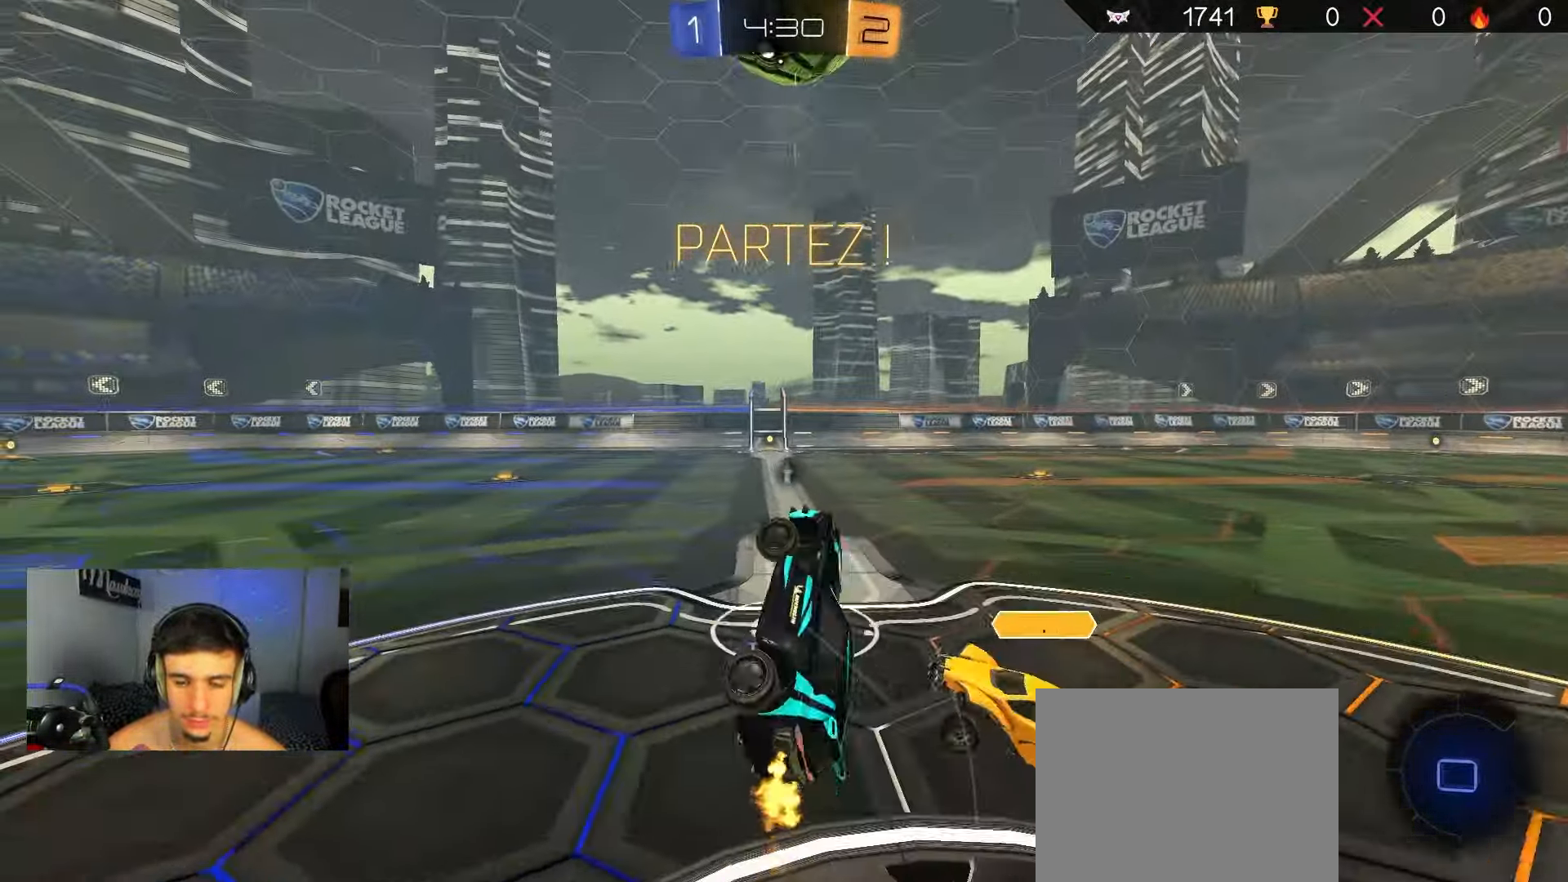
{"buttons": ["L2", "R2"], "left_stick": "right", "right_stick": "center", "events": [[117, "X", "up"], [117, "left_stick", "up"], [350, "L1", "down"], [433, "L2", "down"], [450, "L1", "up"], [483, "left_stick", "right"]]}
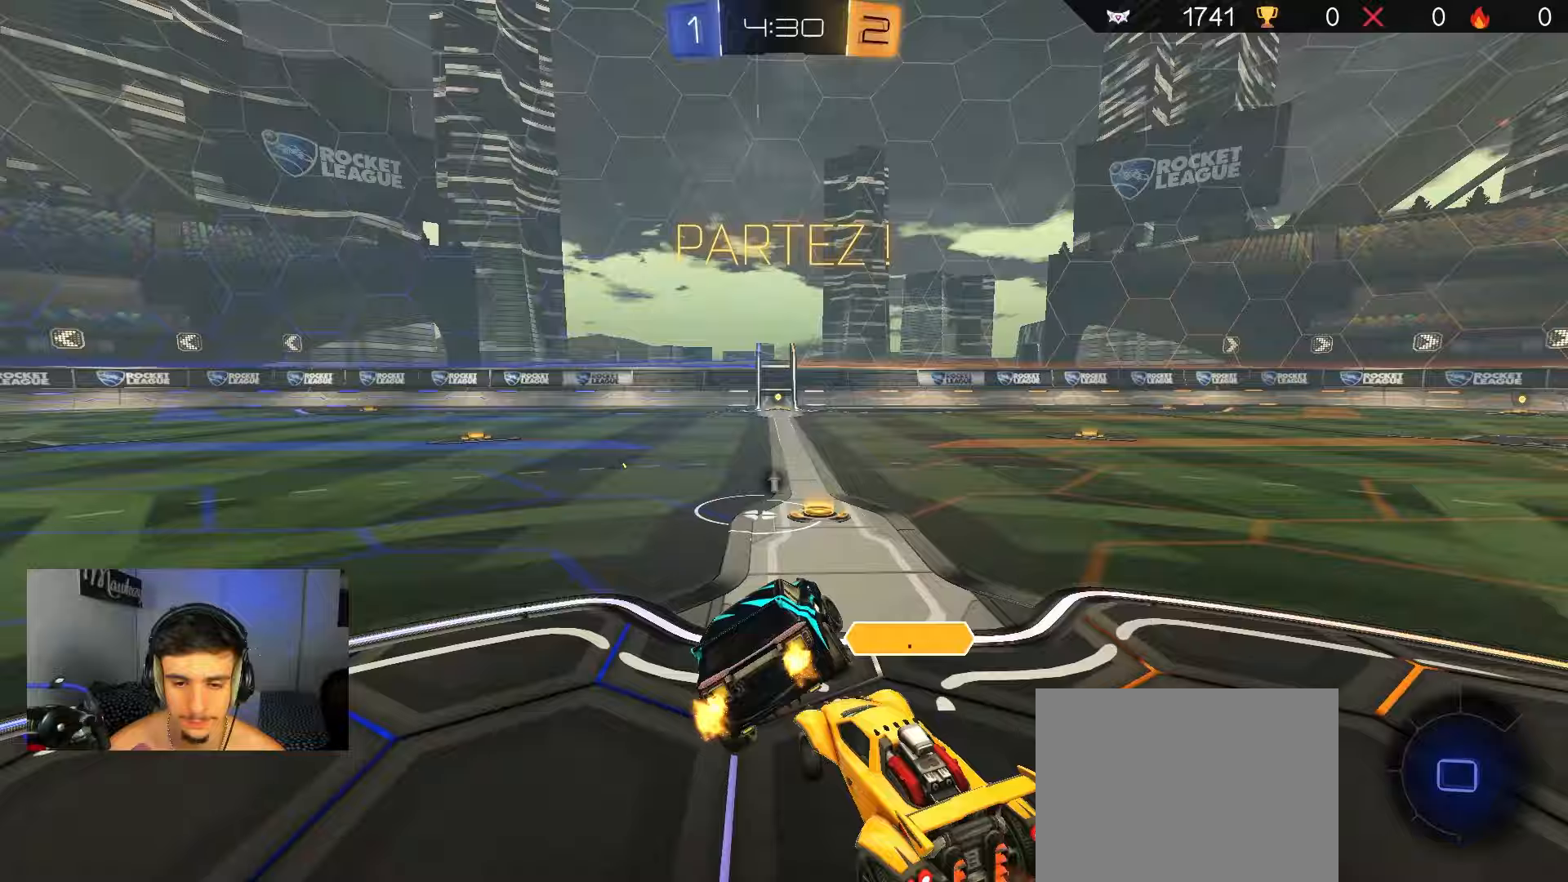
{"buttons": ["B", "L2", "R2"], "left_stick": "up-right", "right_stick": "center", "events": [[33, "L2", "up"], [67, "left_stick", "center"], [150, "left_stick", "down-left"], [233, "B", "down"], [367, "left_stick", "up-left"], [383, "L2", "down"], [450, "left_stick", "up-right"]]}